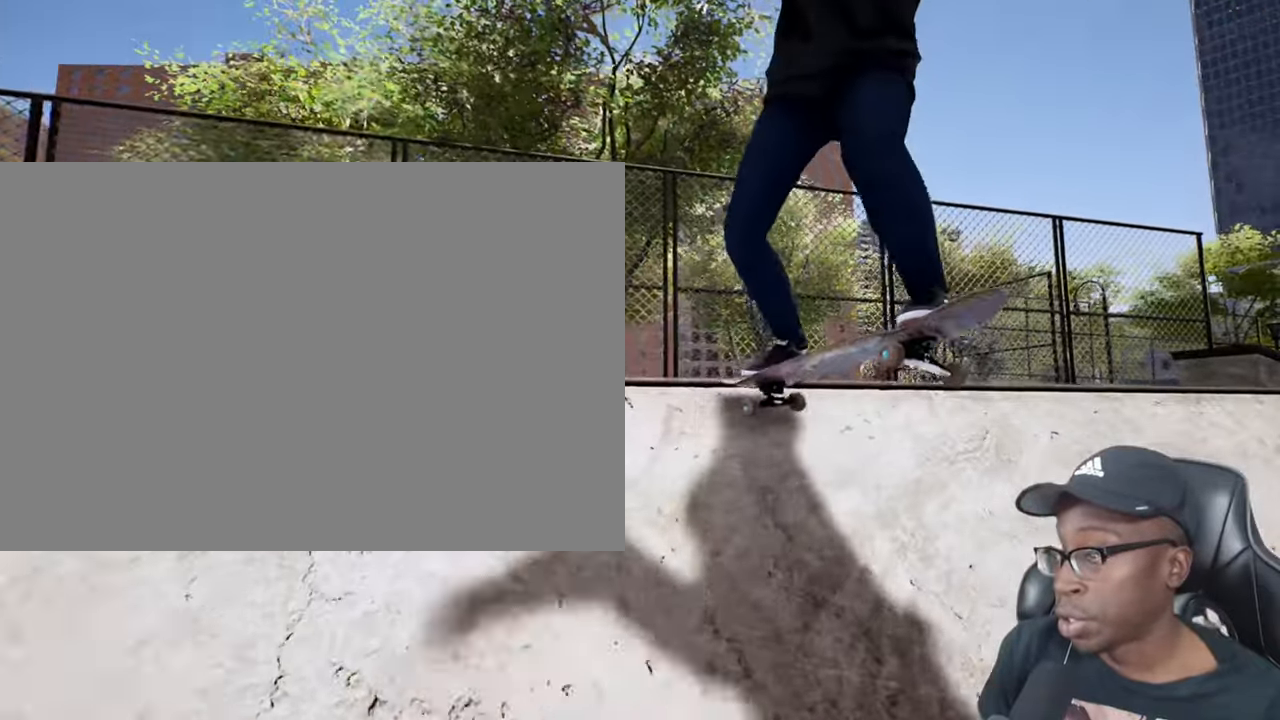
Gameplay with a controller (PlayStation layout); each line is a JSON object with the inputs held at the frame after it. "events" lists button and stick changes between this image and that frame as [ms after this image, input, new state], when the widget could be followed in between. Not read: L3 R2 R3 TOUCHPAD.
{"buttons": [], "left_stick": "center", "right_stick": "left", "events": []}
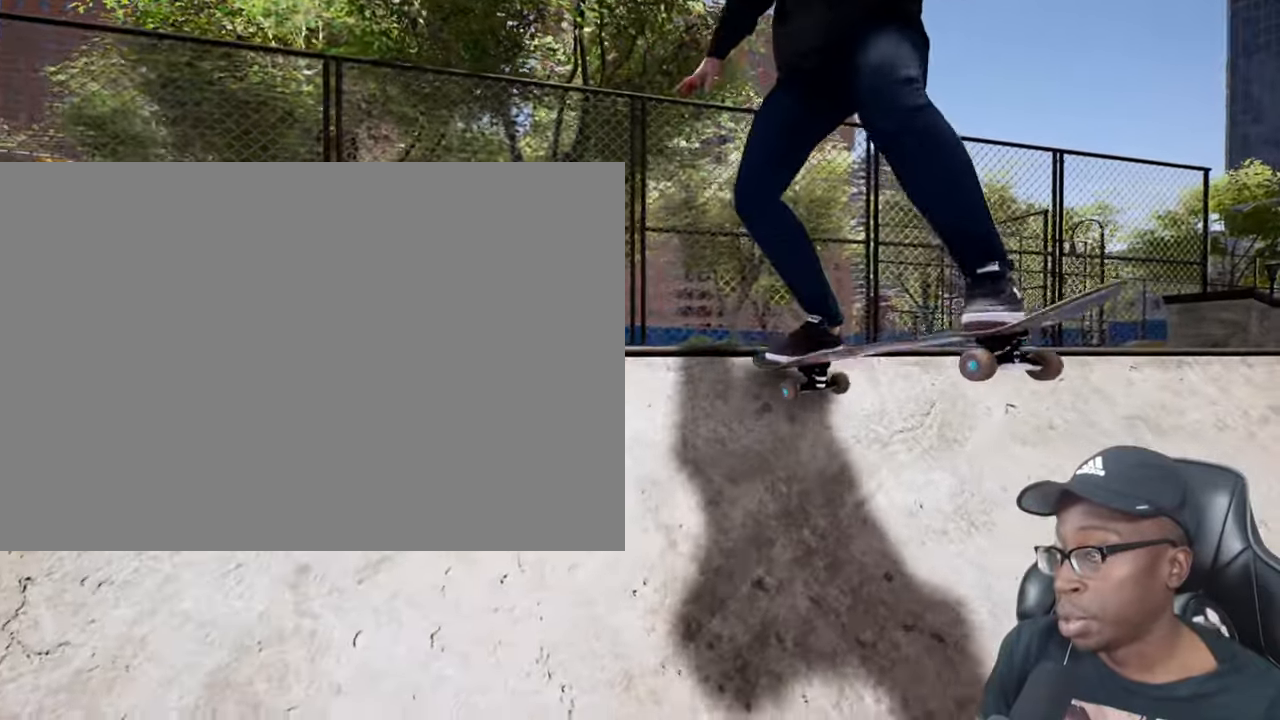
{"buttons": [], "left_stick": "center", "right_stick": "center", "events": [[150, "right_stick", "center"]]}
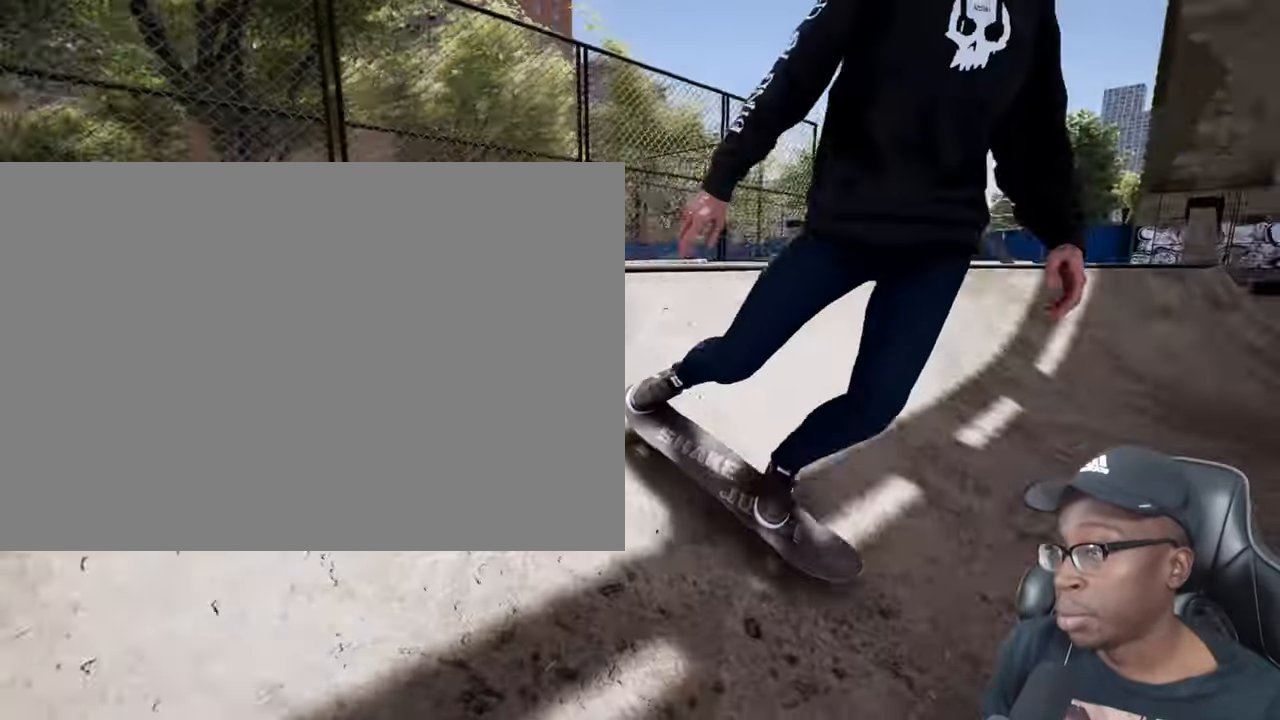
{"buttons": [], "left_stick": "center", "right_stick": "center", "events": []}
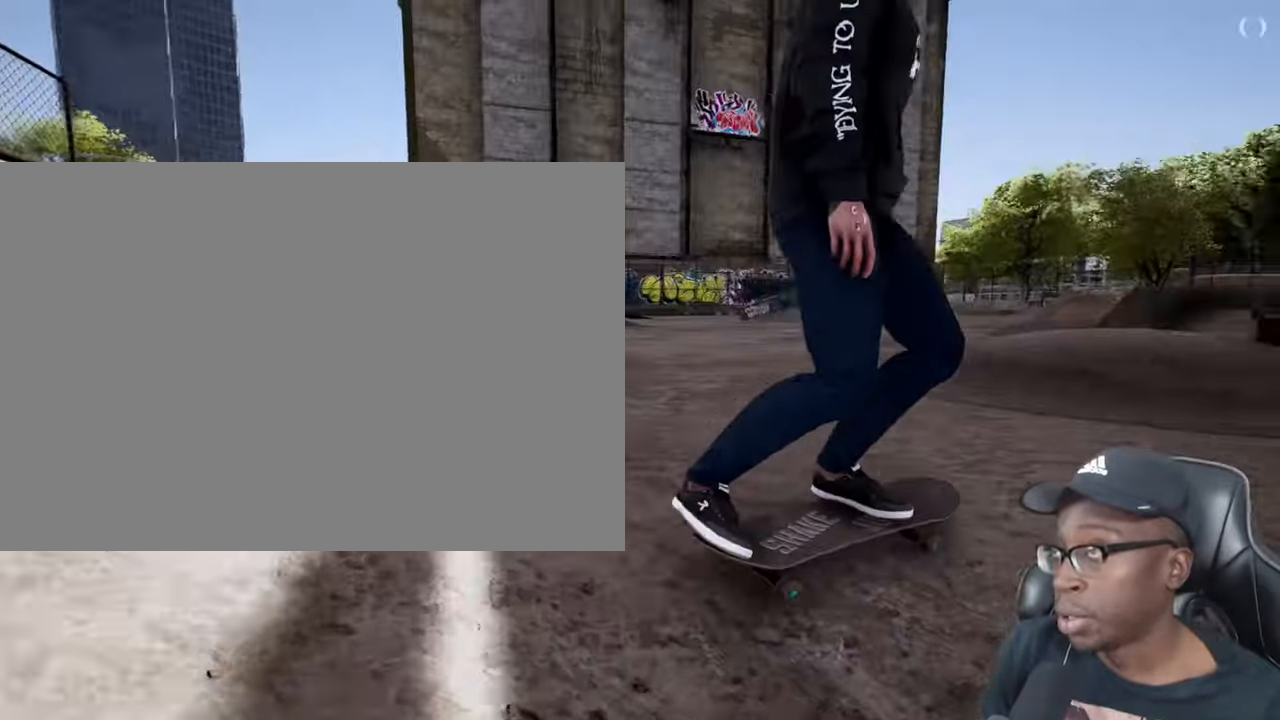
{"buttons": ["DPAD_UP"], "left_stick": "center", "right_stick": "center", "events": [[34, "L2", "down"], [117, "L2", "up"], [267, "R1", "down"], [334, "DPAD_UP", "down"], [384, "R1", "up"]]}
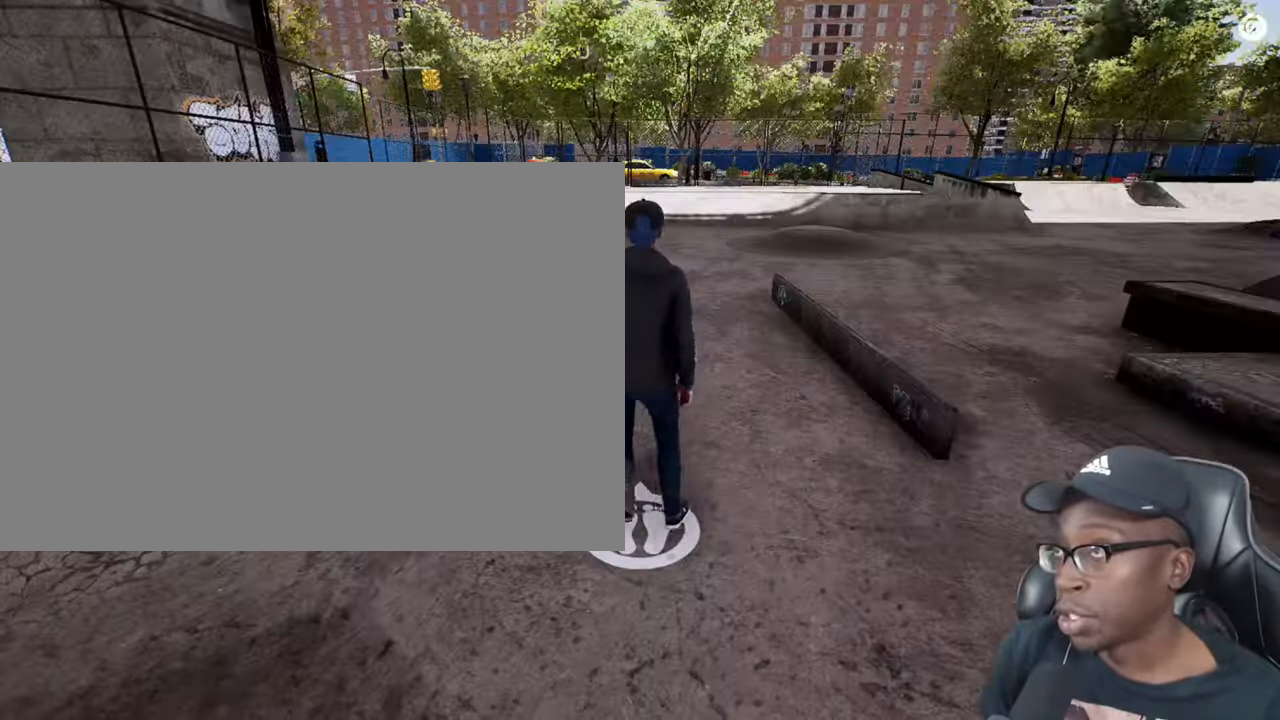
{"buttons": [], "left_stick": "center", "right_stick": "center", "events": [[16, "CROSS", "down"], [16, "DPAD_UP", "up"], [116, "CROSS", "up"], [249, "CROSS", "down"], [266, "CROSS", "up"], [350, "CROSS", "down"], [450, "CROSS", "up"]]}
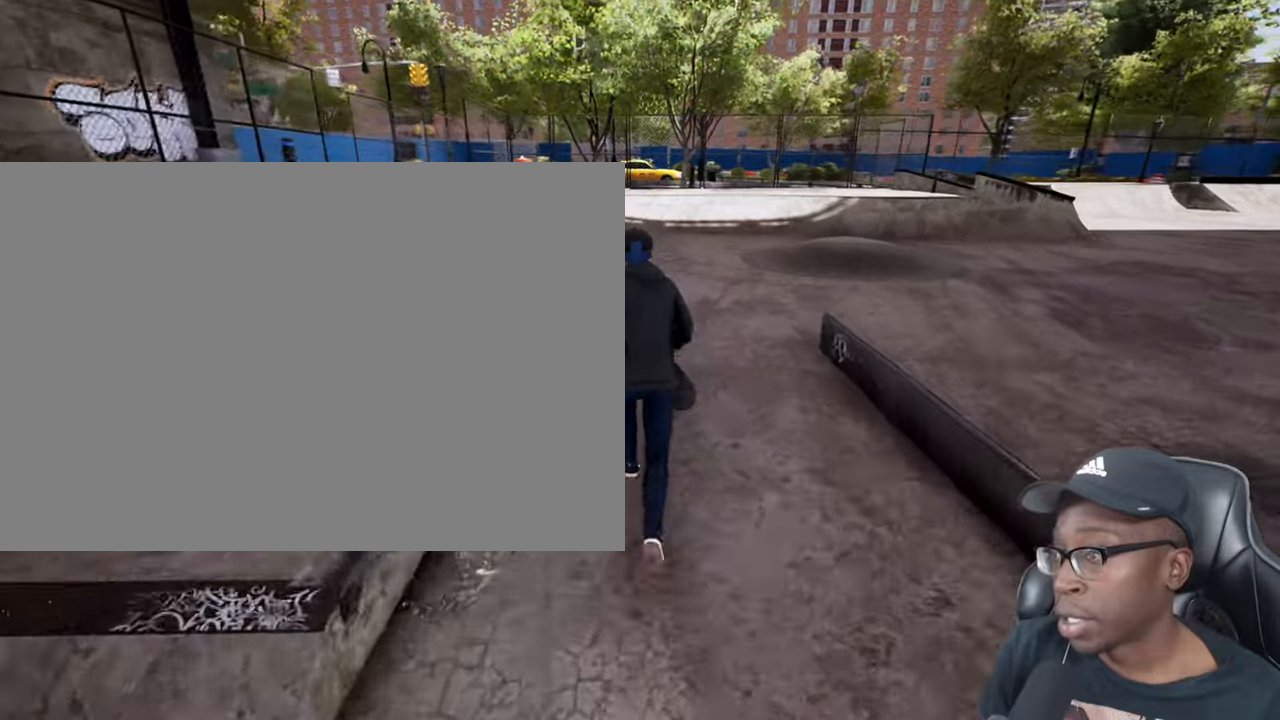
{"buttons": [], "left_stick": "center", "right_stick": "center", "events": [[50, "TRIANGLE", "down"], [150, "TRIANGLE", "up"]]}
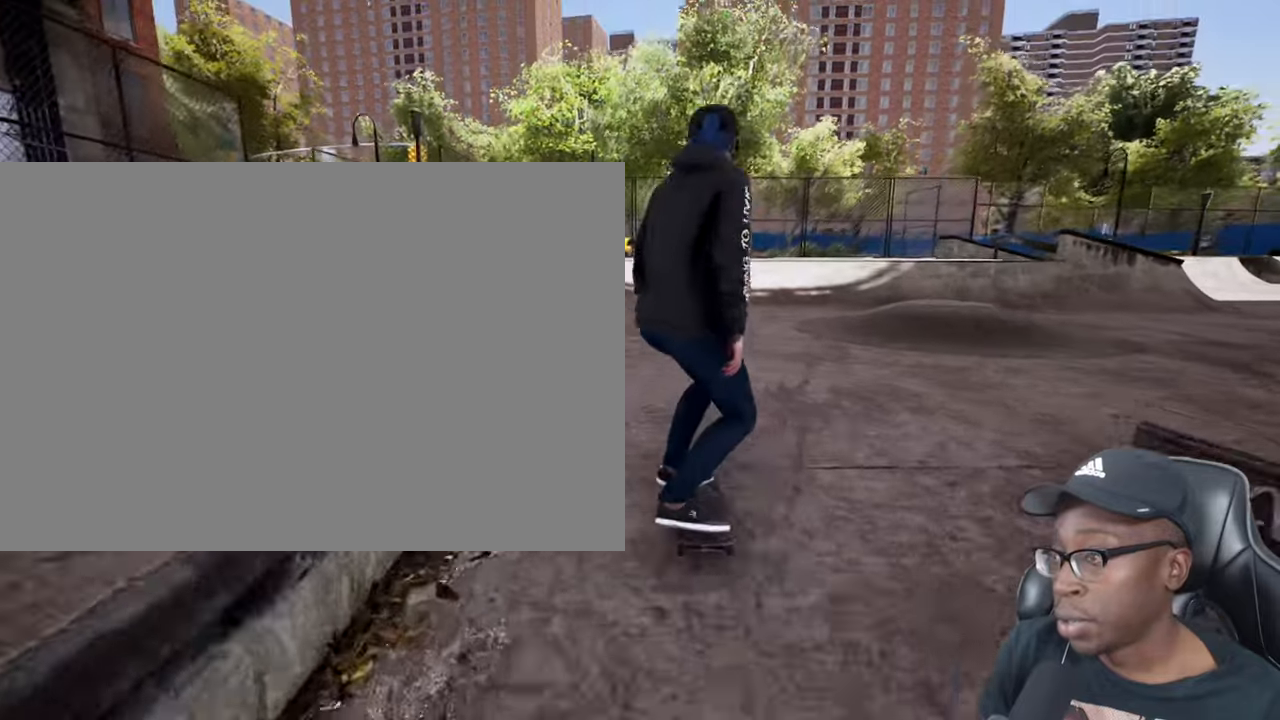
{"buttons": [], "left_stick": "center", "right_stick": "center", "events": []}
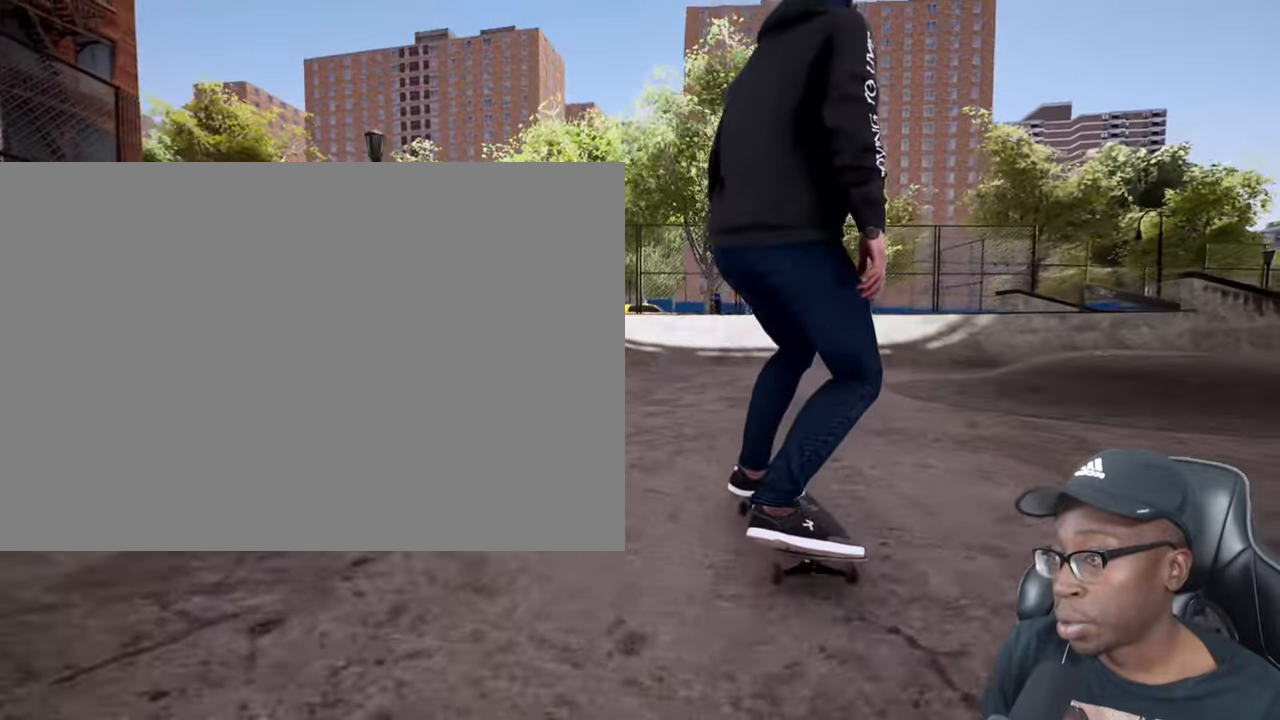
{"buttons": [], "left_stick": "center", "right_stick": "center", "events": []}
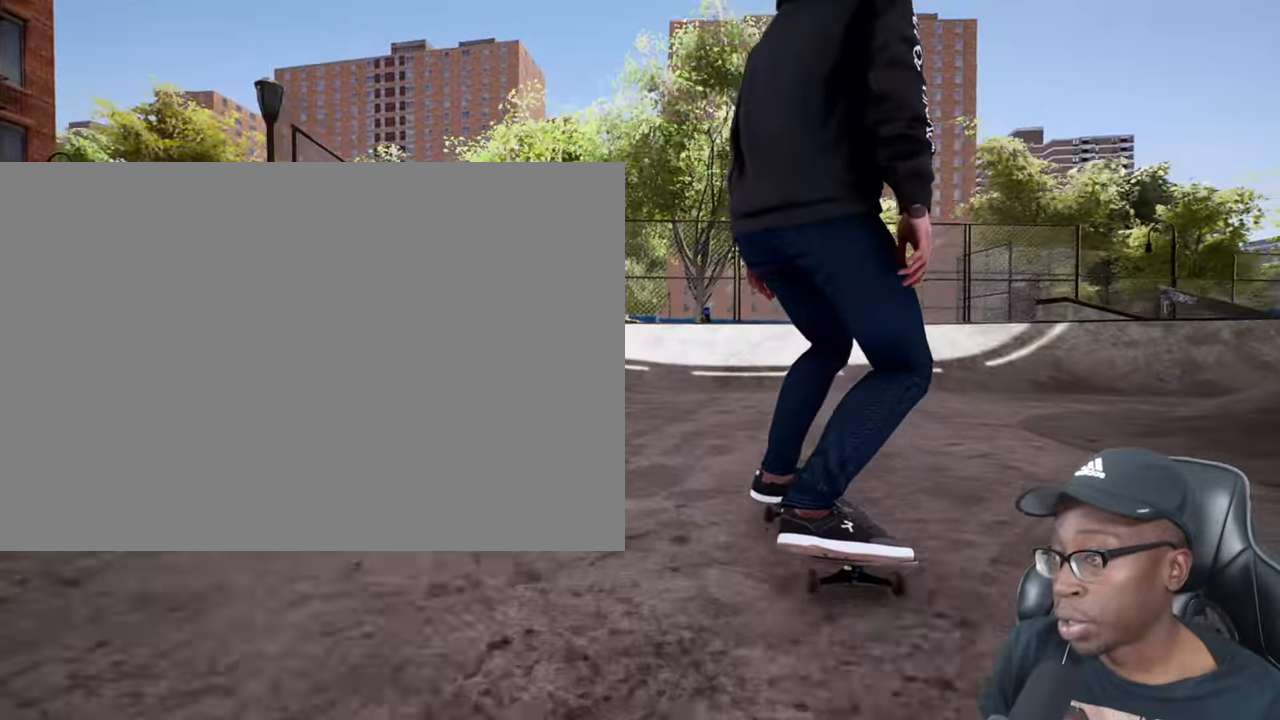
{"buttons": [], "left_stick": "center", "right_stick": "center", "events": []}
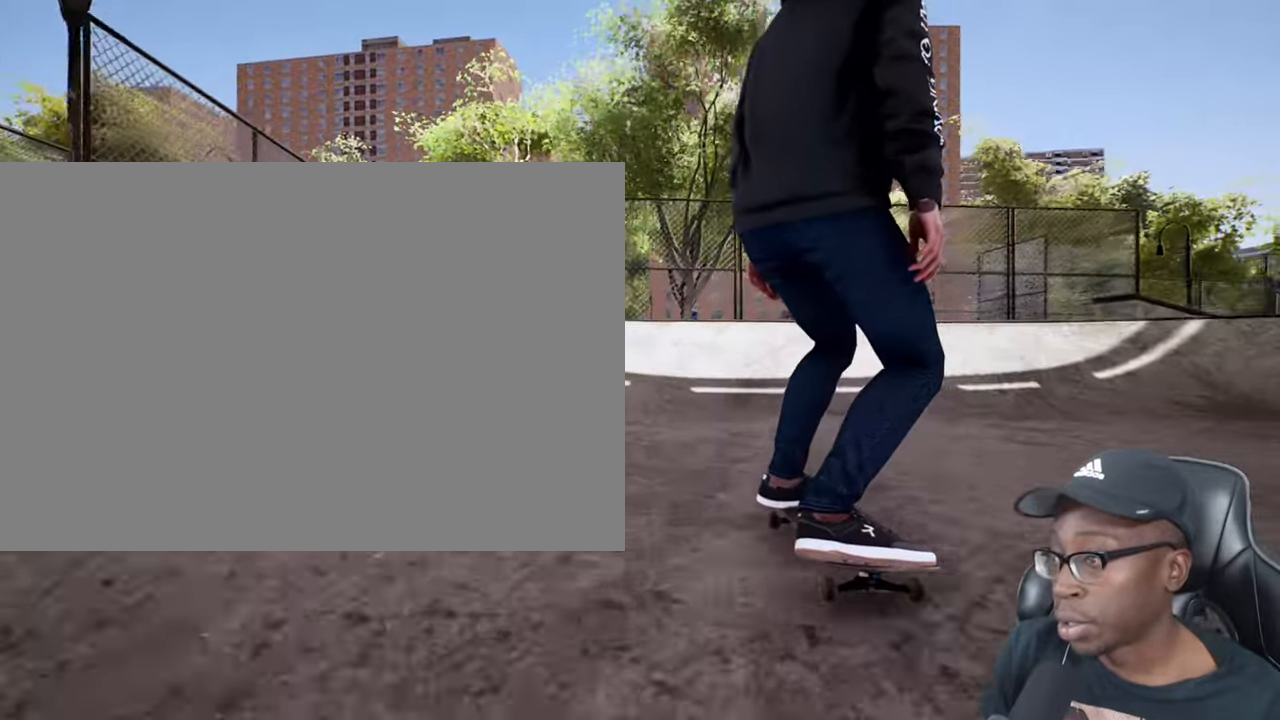
{"buttons": [], "left_stick": "center", "right_stick": "center", "events": []}
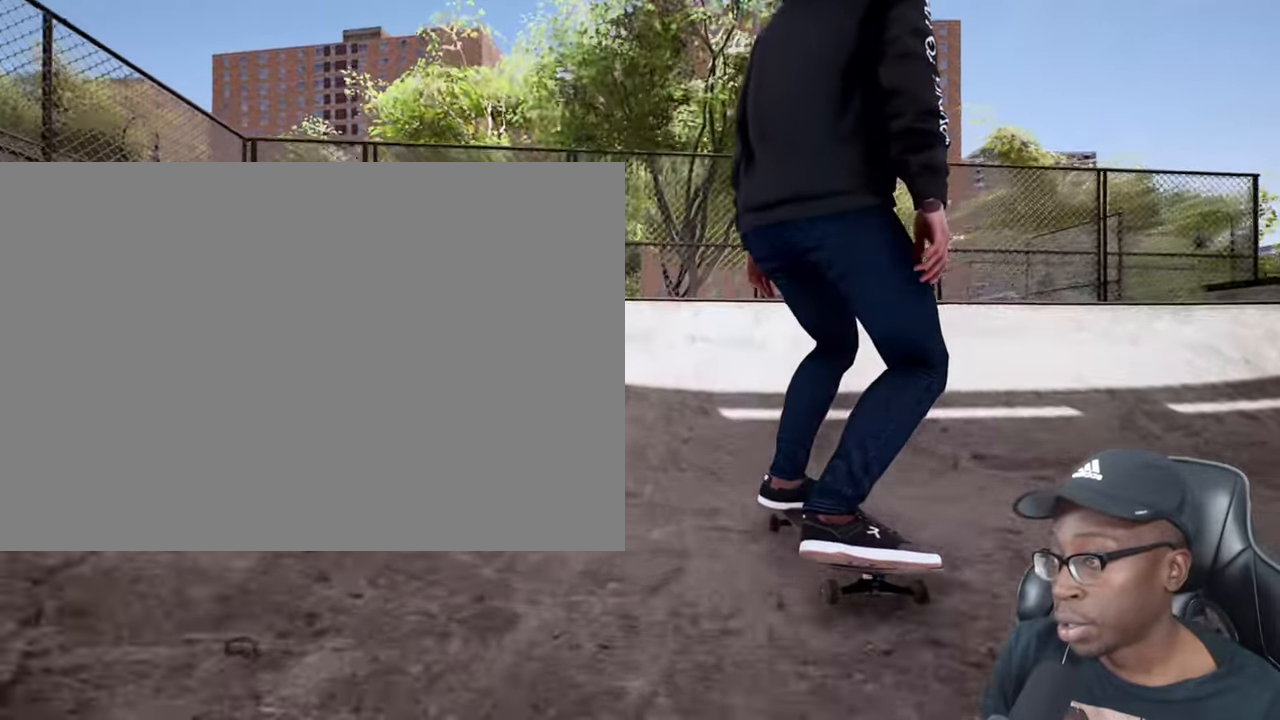
{"buttons": [], "left_stick": "center", "right_stick": "down", "events": [[484, "right_stick", "down"]]}
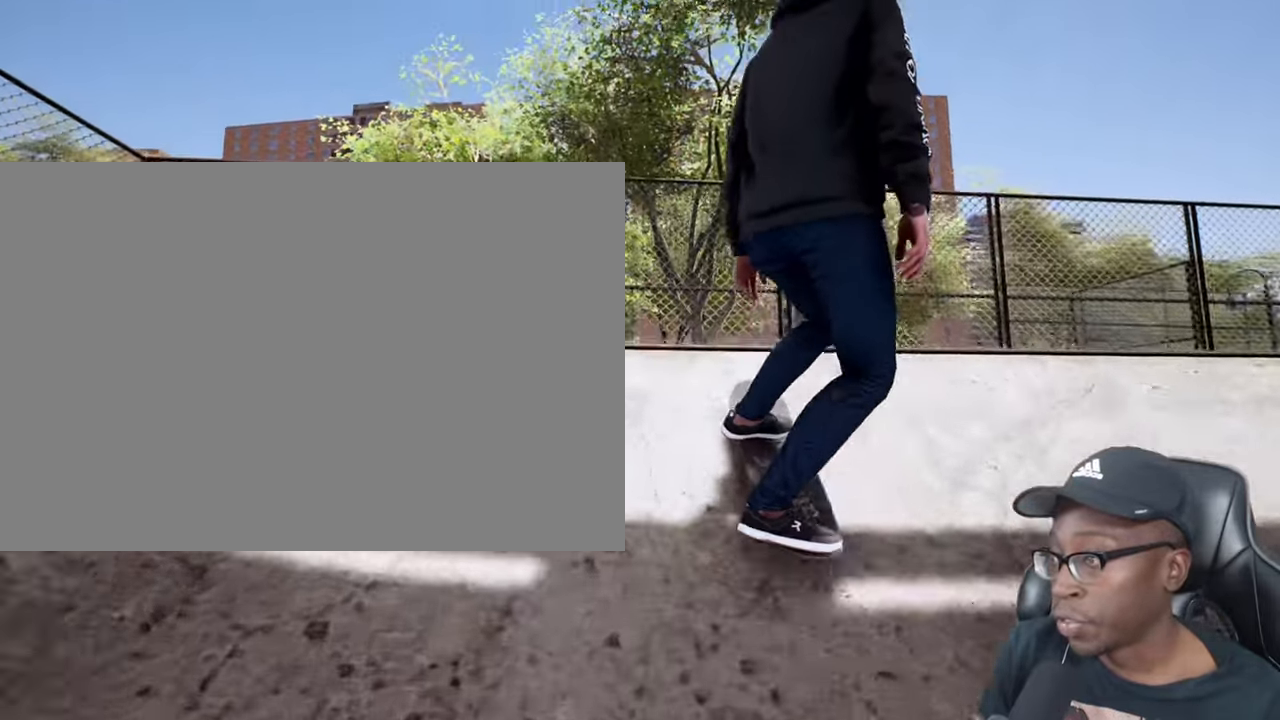
{"buttons": [], "left_stick": "up-left", "right_stick": "center", "events": [[33, "left_stick", "up-left"], [183, "right_stick", "center"]]}